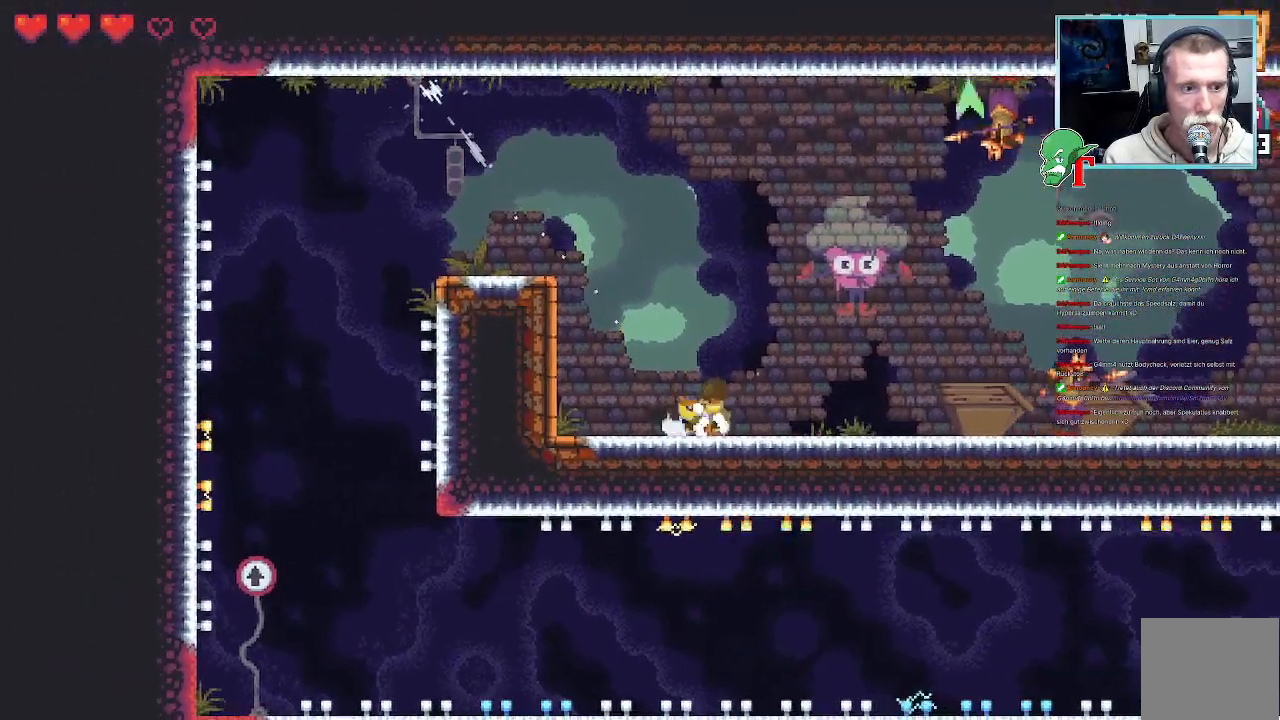
Gameplay with a controller (PlayStation layout); each line is a JSON object with the inputs held at the frame after it. "events" lists button and stick changes between this image and that frame as [ms after this image, input, new state], when the widget could be followed in between. Not read: SQUARE.
{"buttons": [], "left_stick": "up-right", "right_stick": "center", "events": [[336, "left_stick", "right"], [436, "left_stick", "up-right"]]}
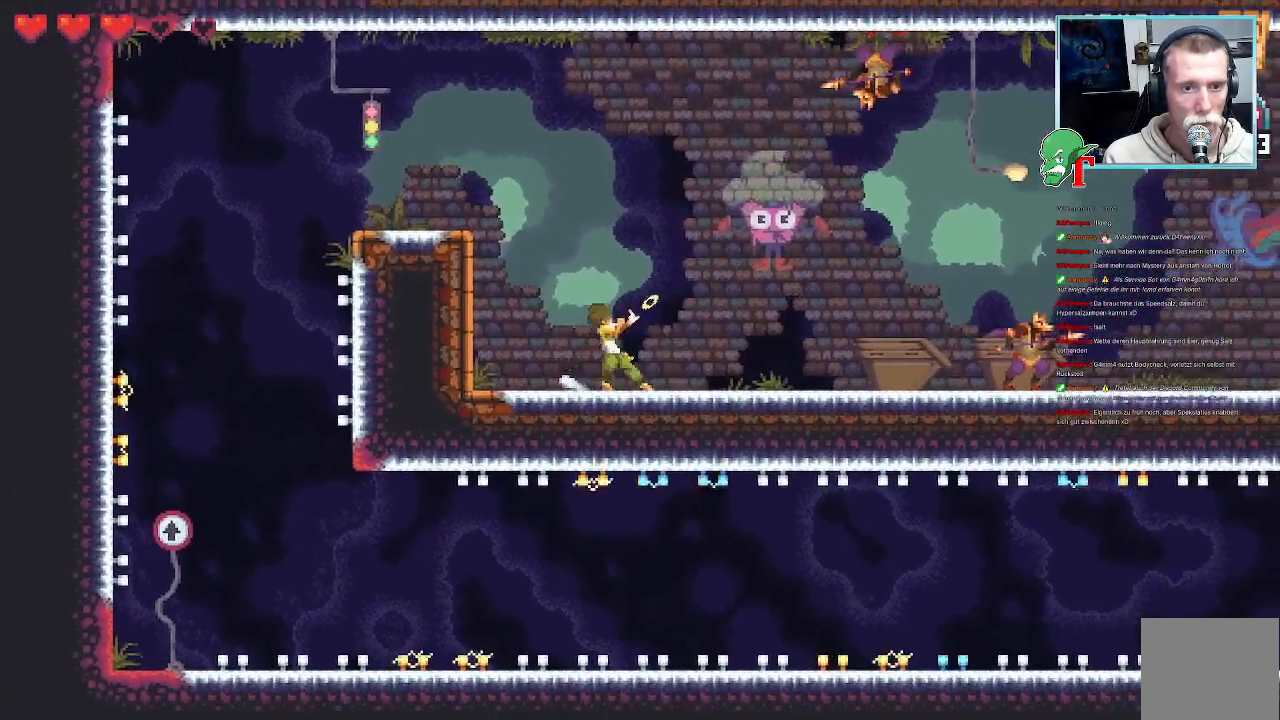
{"buttons": [], "left_stick": "up-right", "right_stick": "center", "events": []}
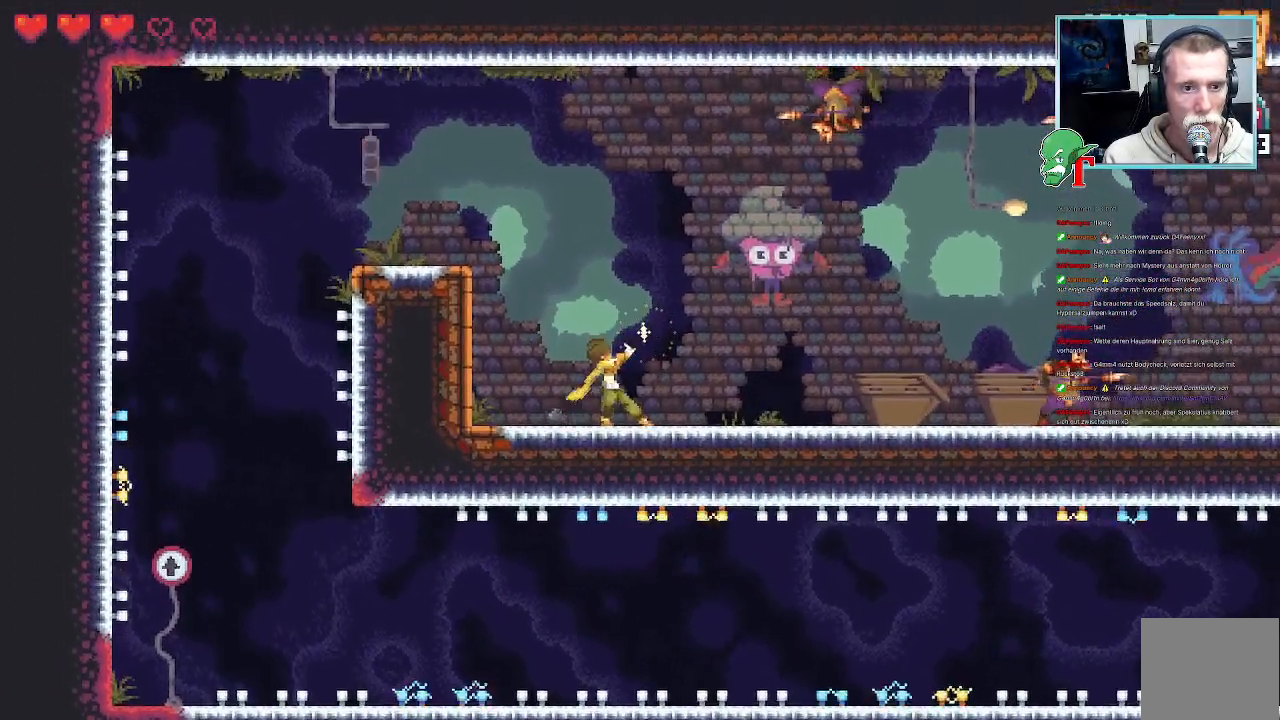
{"buttons": [], "left_stick": "up", "right_stick": "center", "events": [[302, "left_stick", "up"]]}
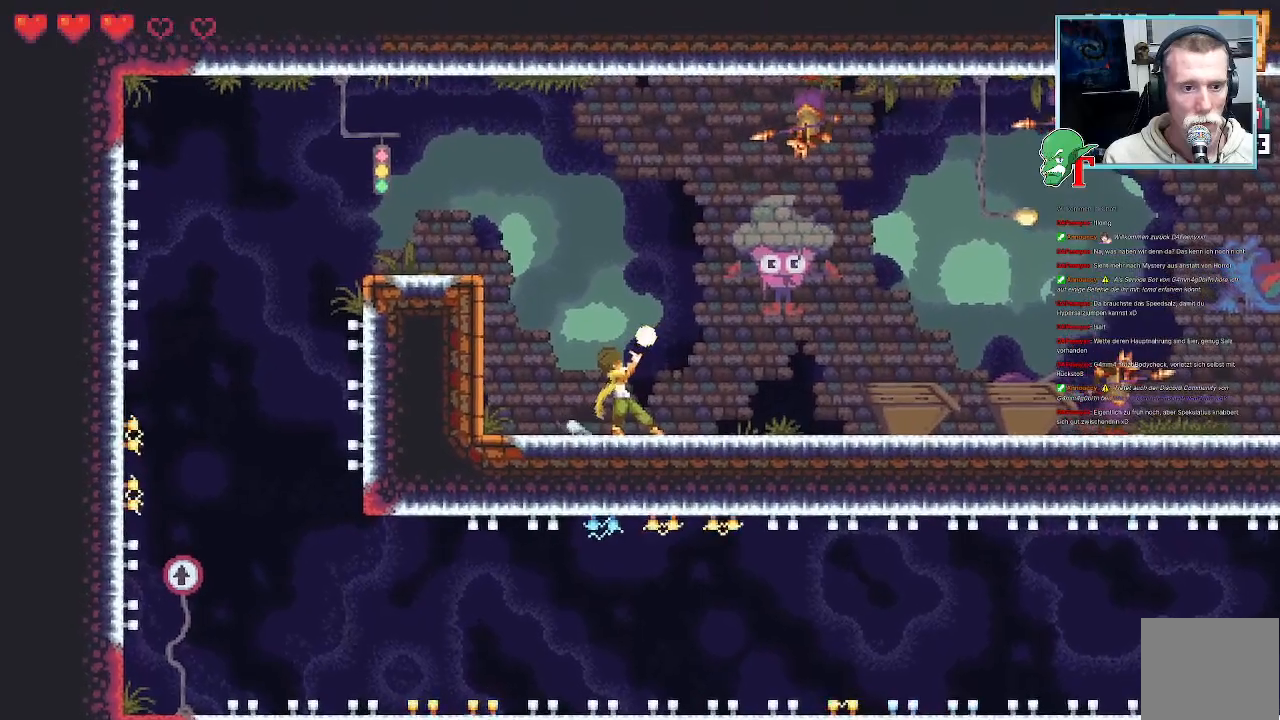
{"buttons": [], "left_stick": "up", "right_stick": "center", "events": []}
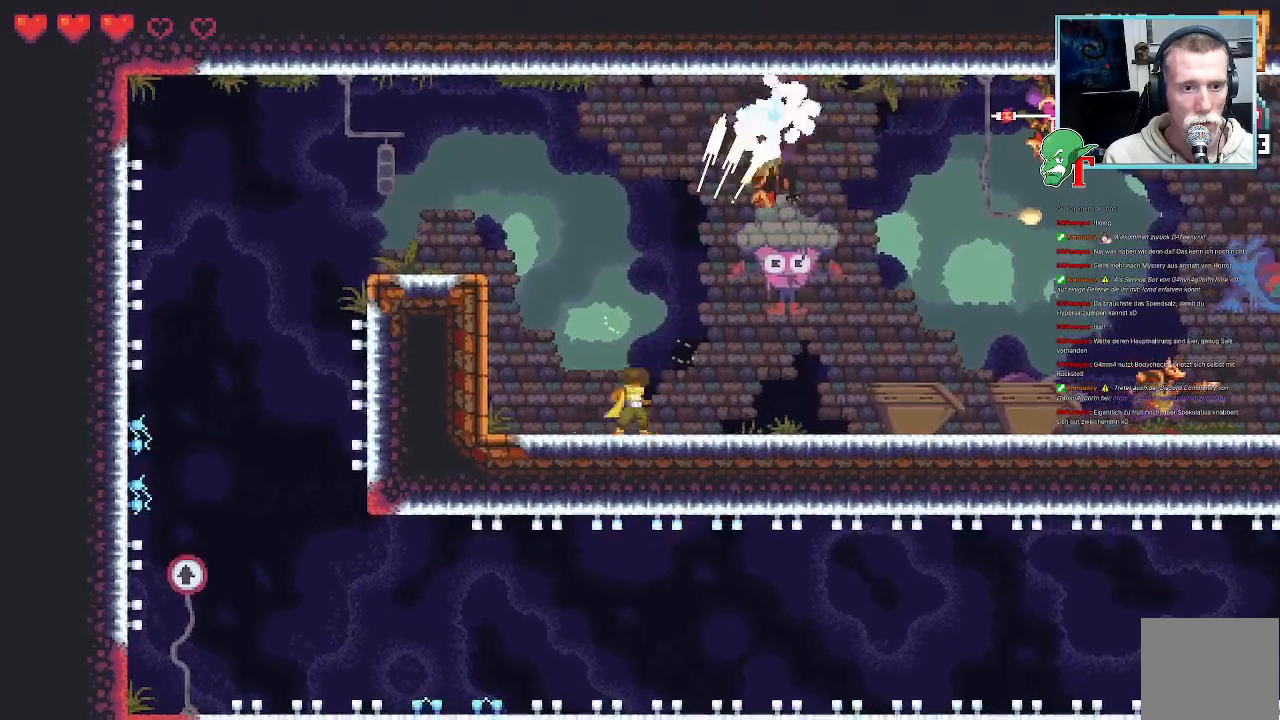
{"buttons": [], "left_stick": "up-right", "right_stick": "center", "events": [[487, "left_stick", "up-right"]]}
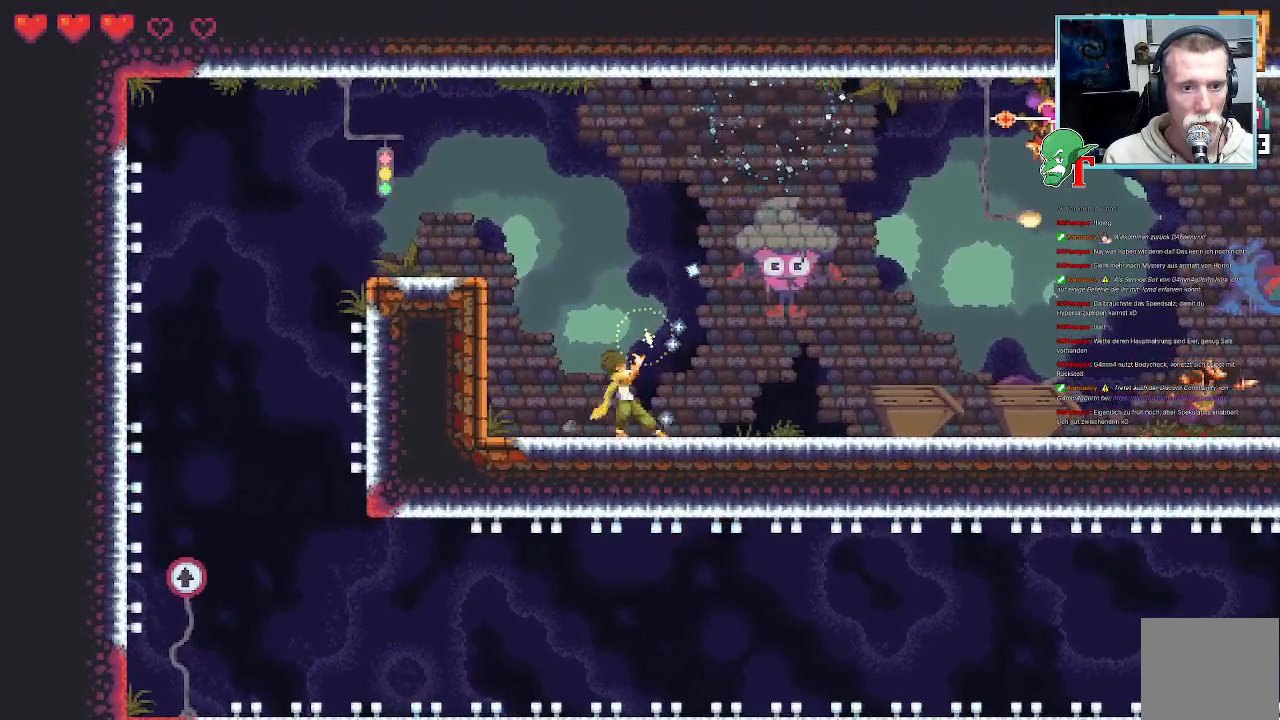
{"buttons": [], "left_stick": "up-right", "right_stick": "center", "events": []}
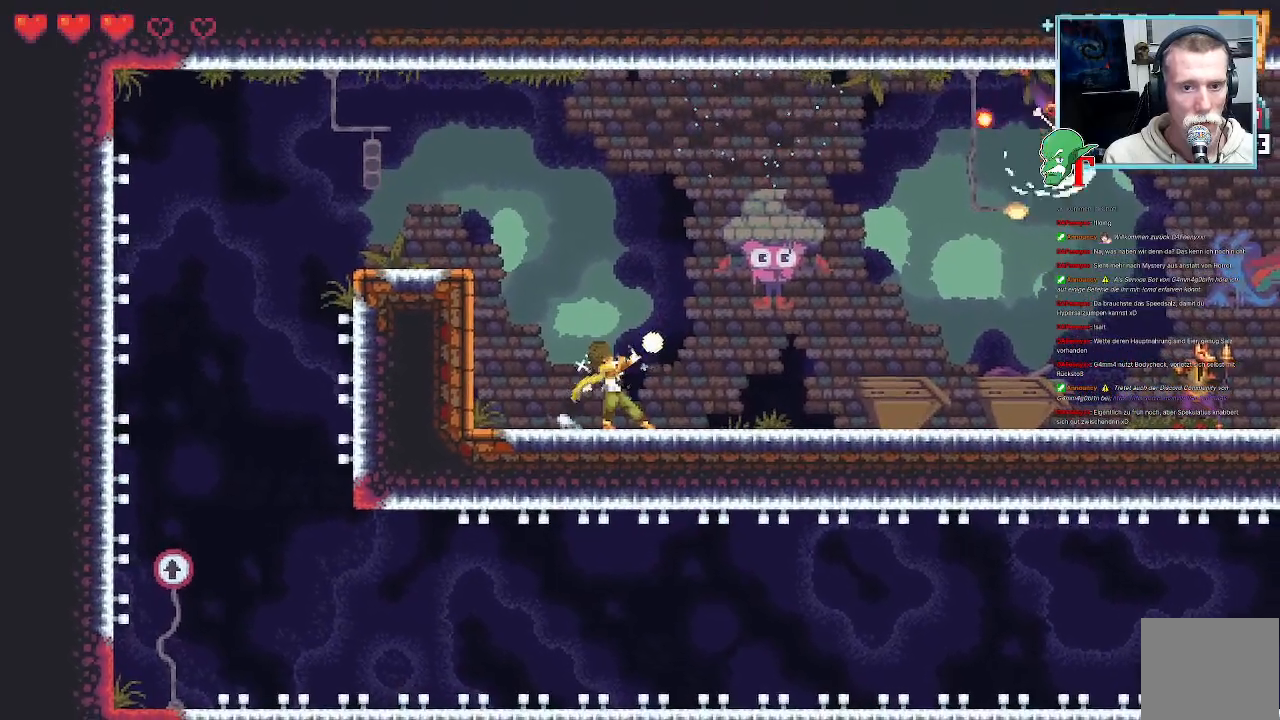
{"buttons": [], "left_stick": "up-right", "right_stick": "center", "events": []}
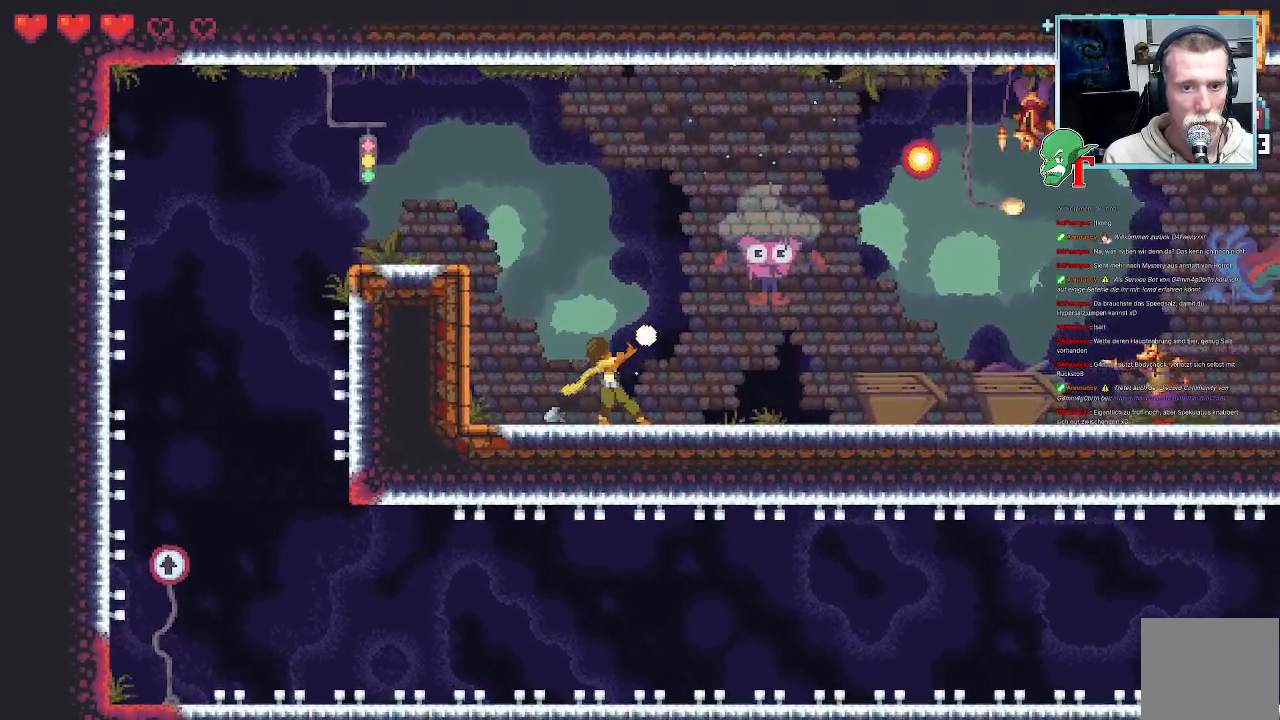
{"buttons": [], "left_stick": "up", "right_stick": "center", "events": [[387, "left_stick", "up"]]}
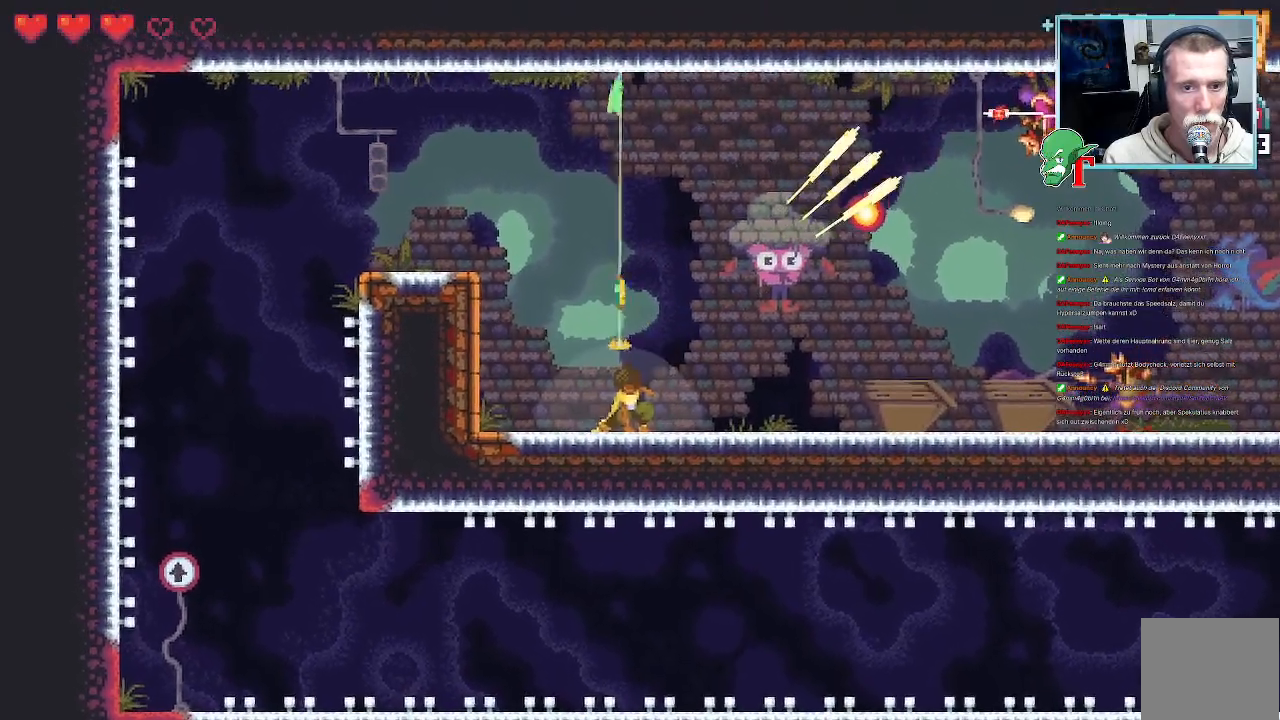
{"buttons": [], "left_stick": "up-right", "right_stick": "center", "events": [[319, "CROSS", "down"], [420, "left_stick", "up-right"], [453, "CROSS", "up"]]}
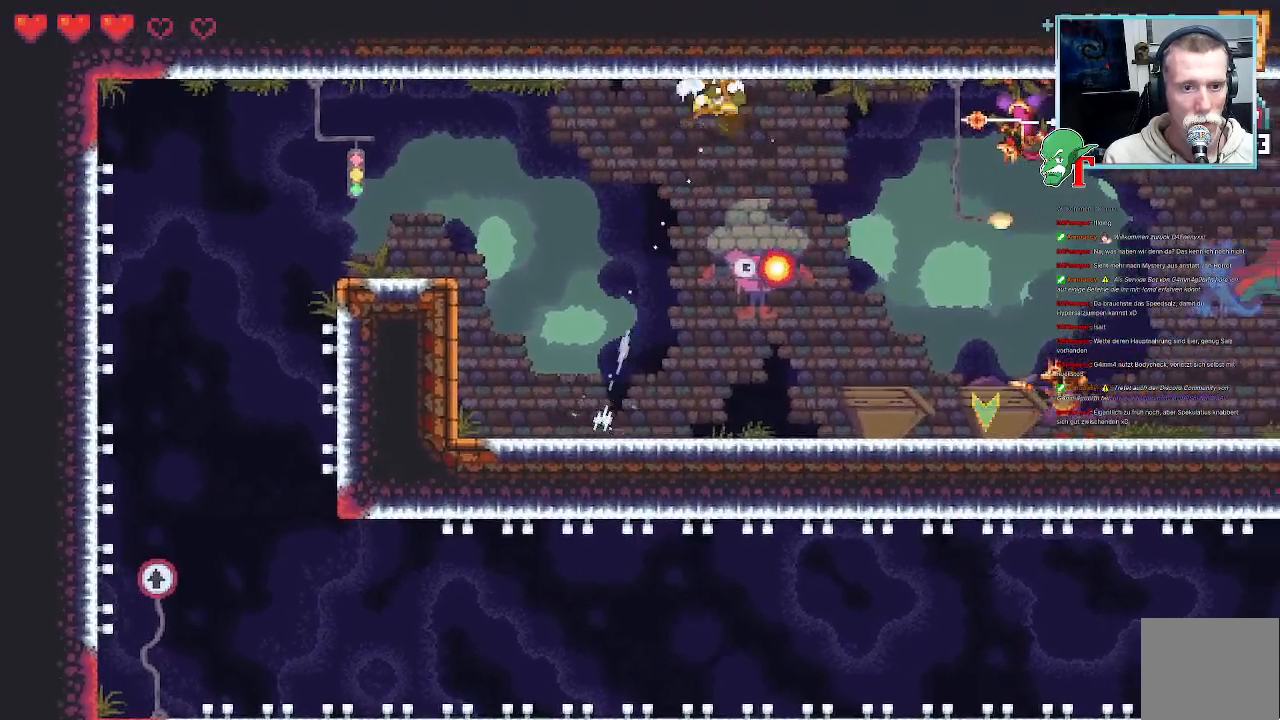
{"buttons": [], "left_stick": "up-right", "right_stick": "center", "events": []}
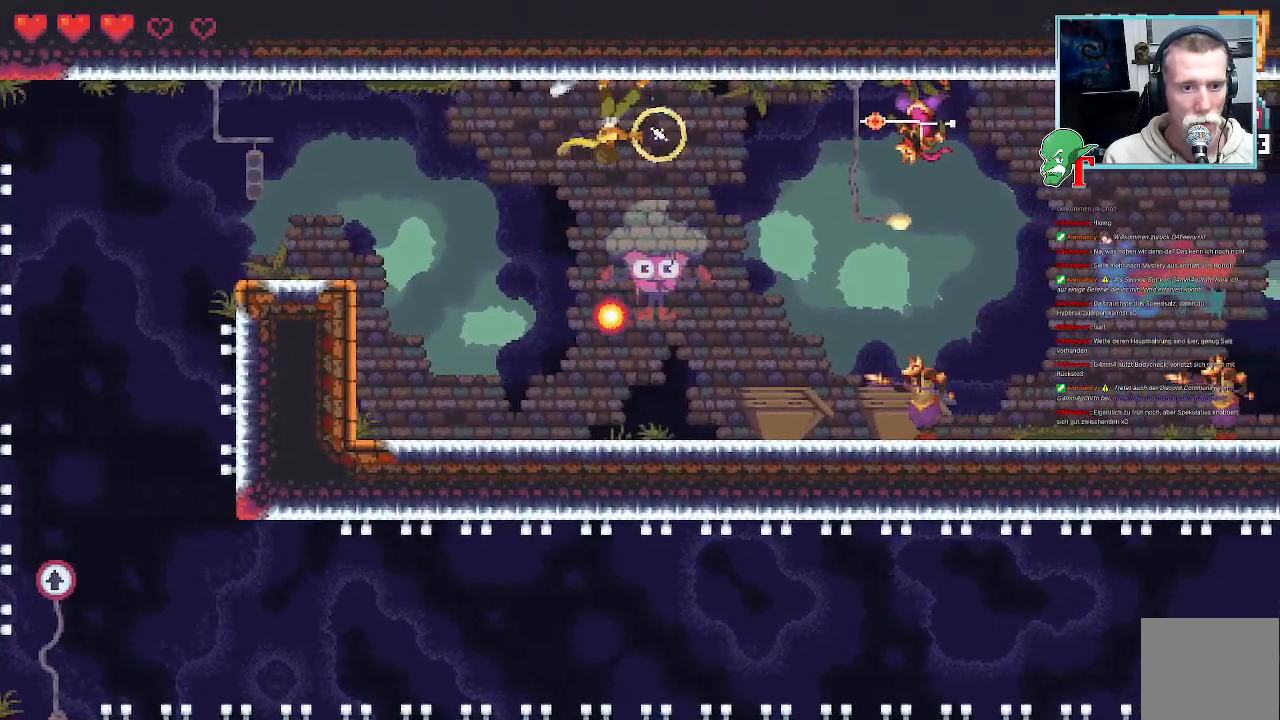
{"buttons": [], "left_stick": "up-right", "right_stick": "center", "events": []}
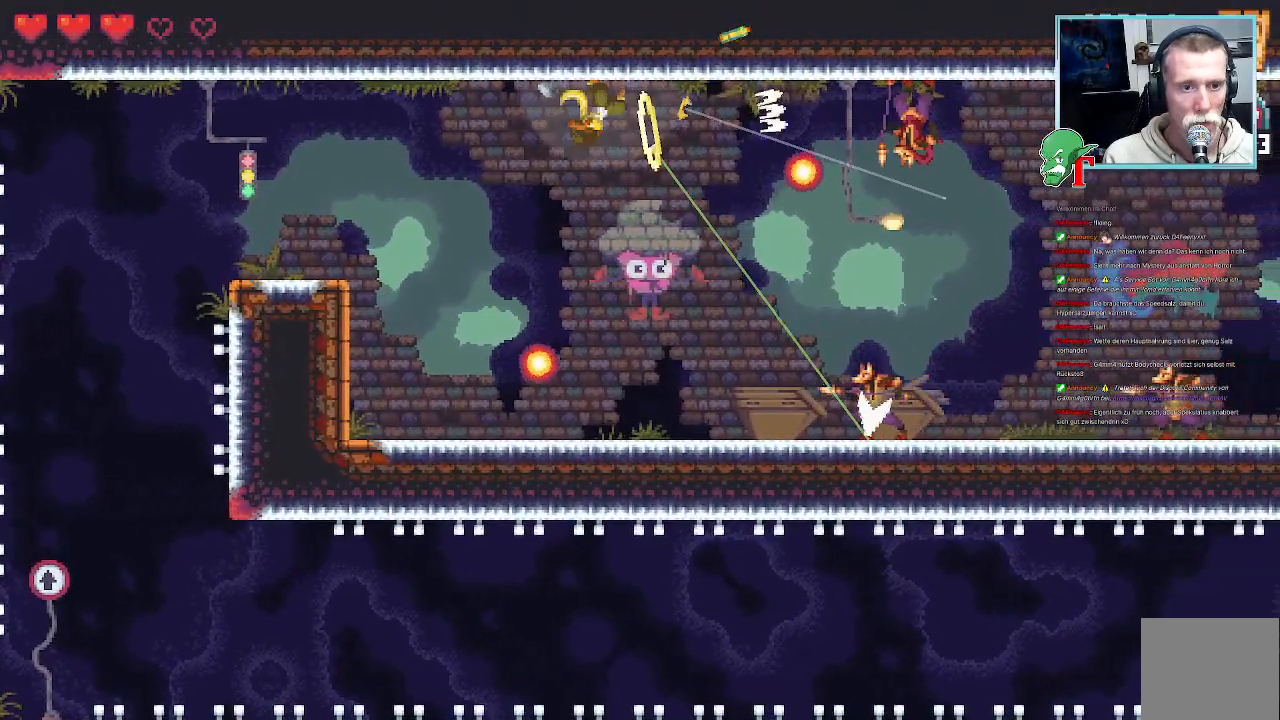
{"buttons": [], "left_stick": "right", "right_stick": "center", "events": [[420, "left_stick", "right"]]}
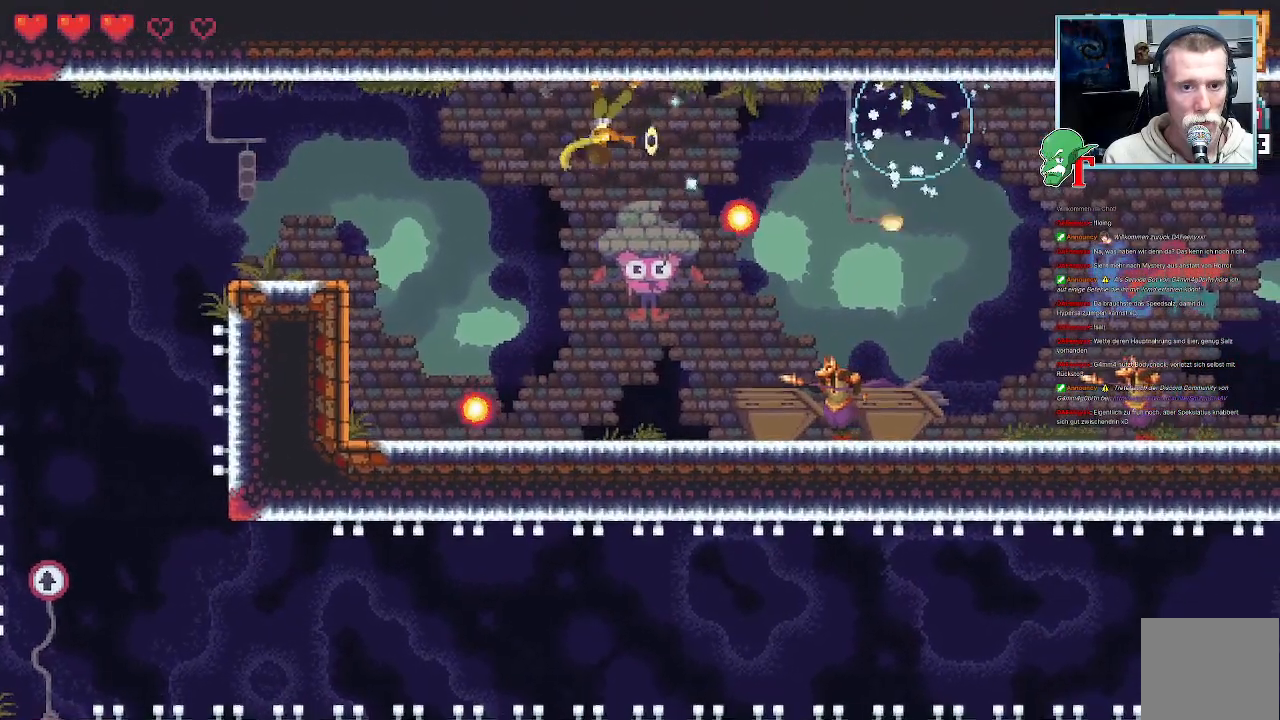
{"buttons": [], "left_stick": "down-right", "right_stick": "center", "events": [[67, "left_stick", "down-right"]]}
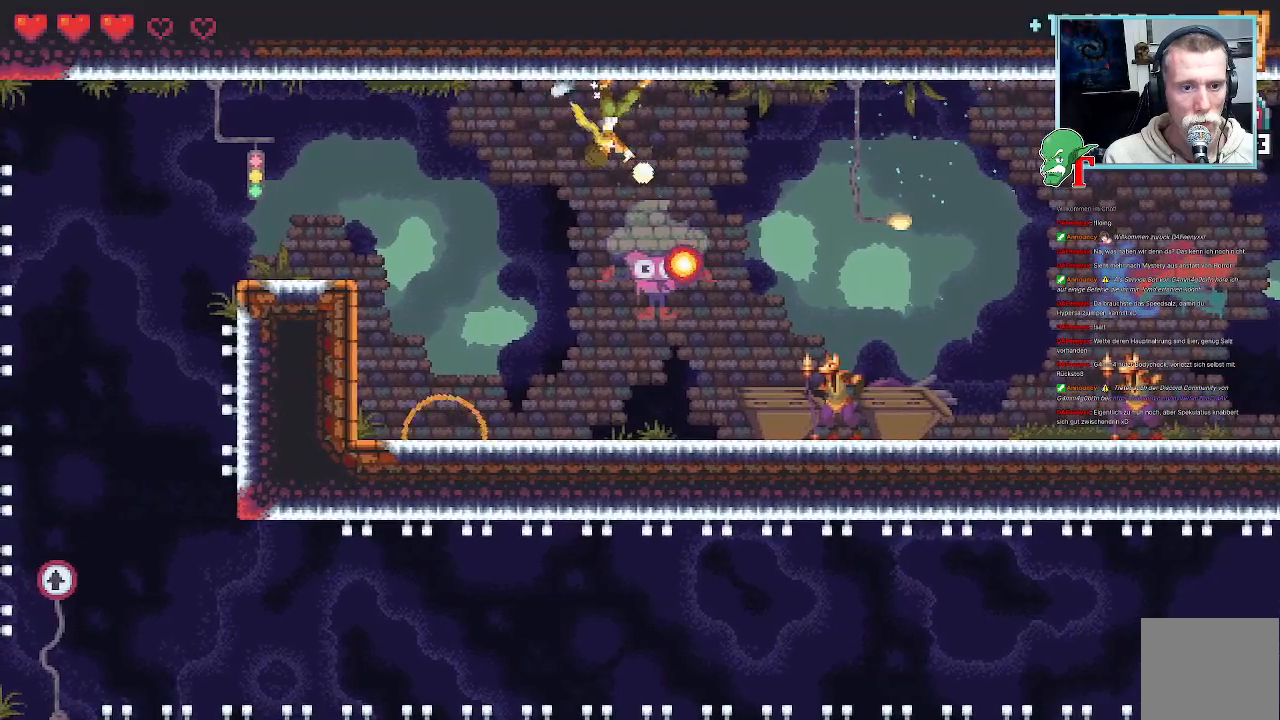
{"buttons": [], "left_stick": "down-right", "right_stick": "center", "events": []}
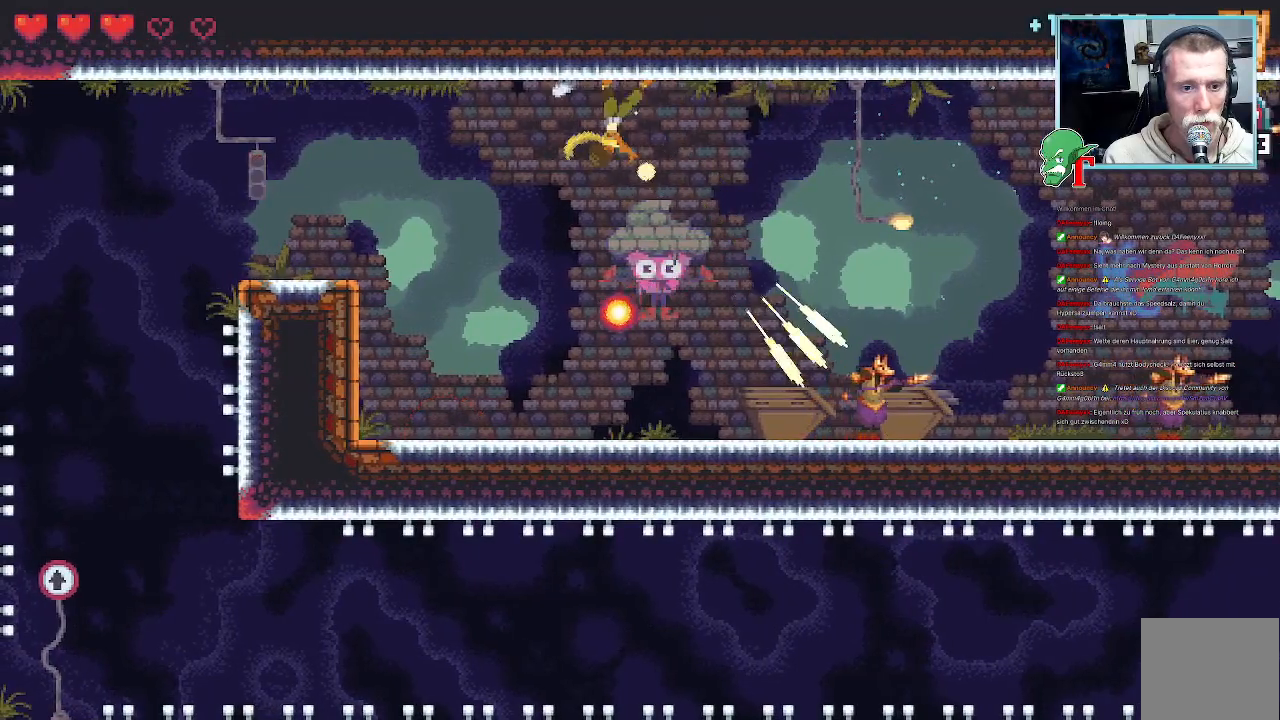
{"buttons": [], "left_stick": "down-right", "right_stick": "center", "events": []}
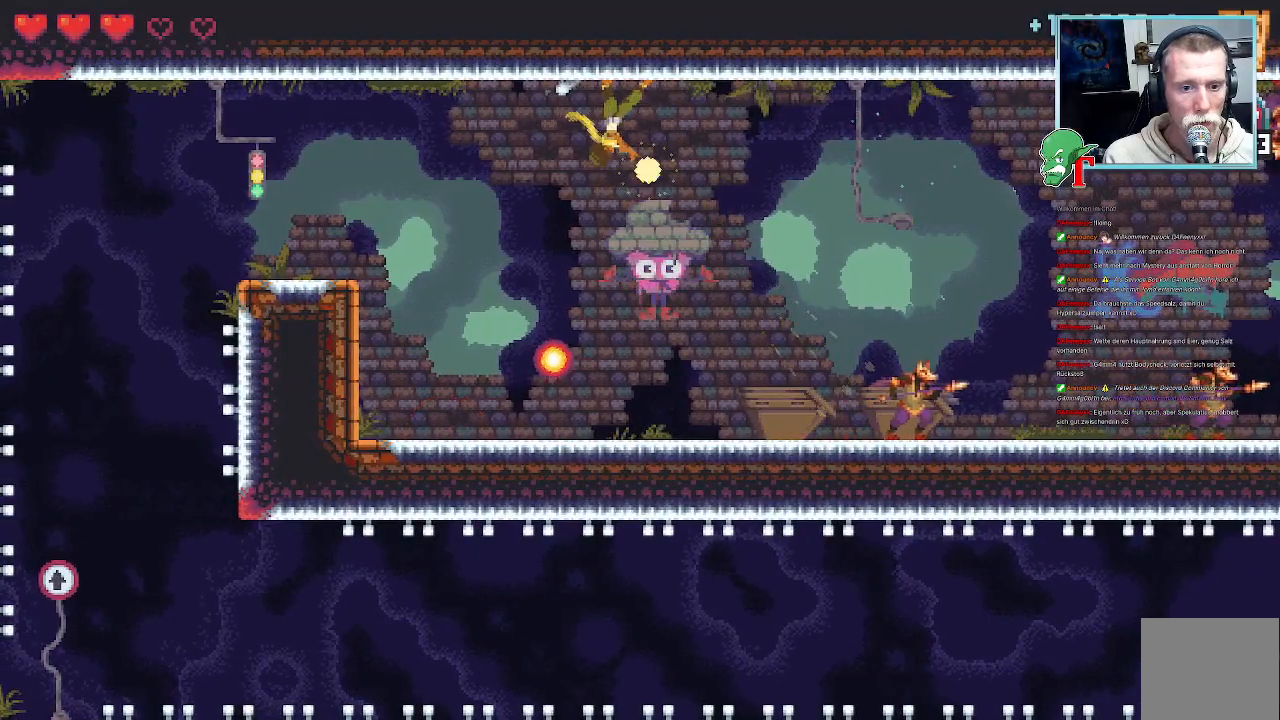
{"buttons": [], "left_stick": "down-right", "right_stick": "center", "events": []}
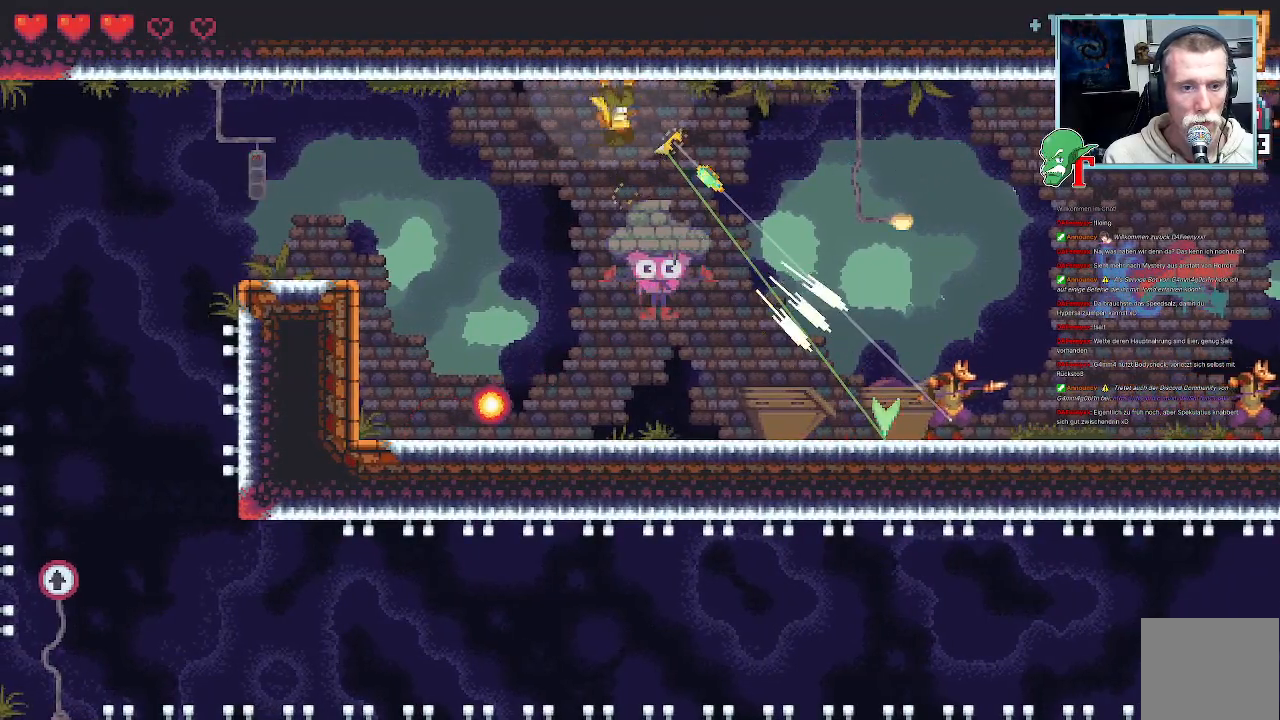
{"buttons": [], "left_stick": "down-right", "right_stick": "center", "events": [[152, "CROSS", "down"], [269, "CROSS", "up"]]}
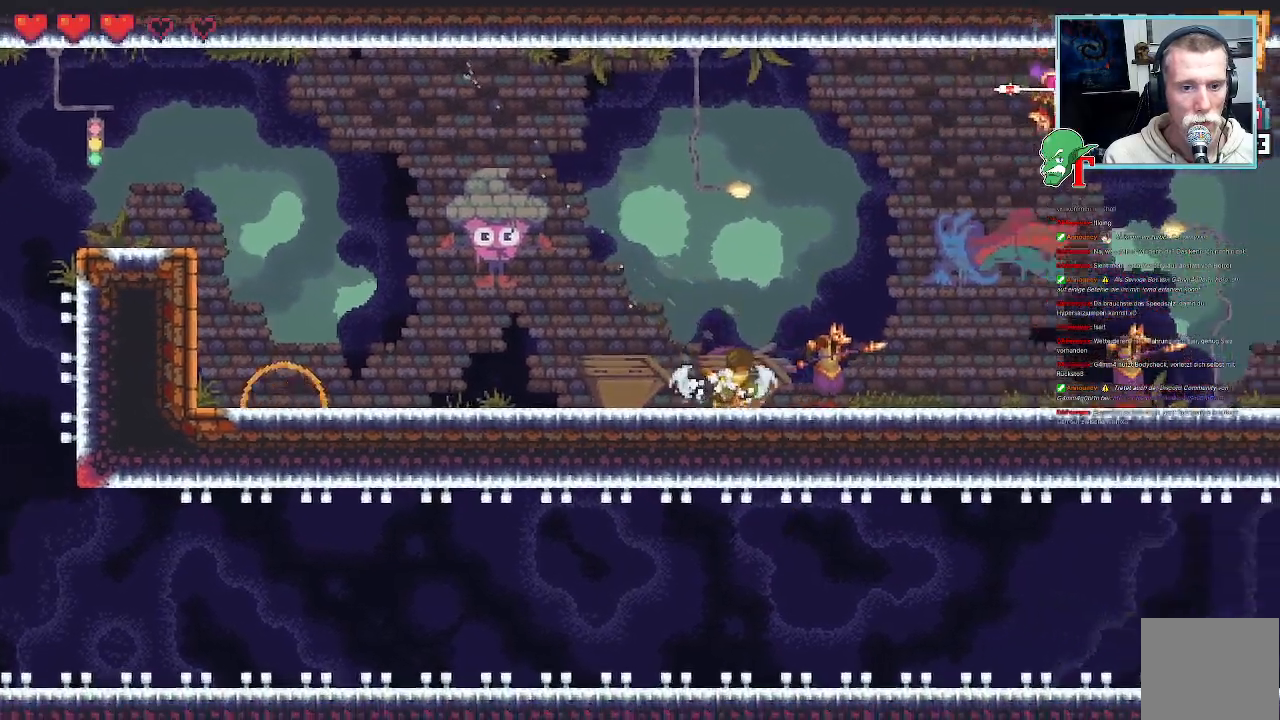
{"buttons": [], "left_stick": "down-right", "right_stick": "center", "events": []}
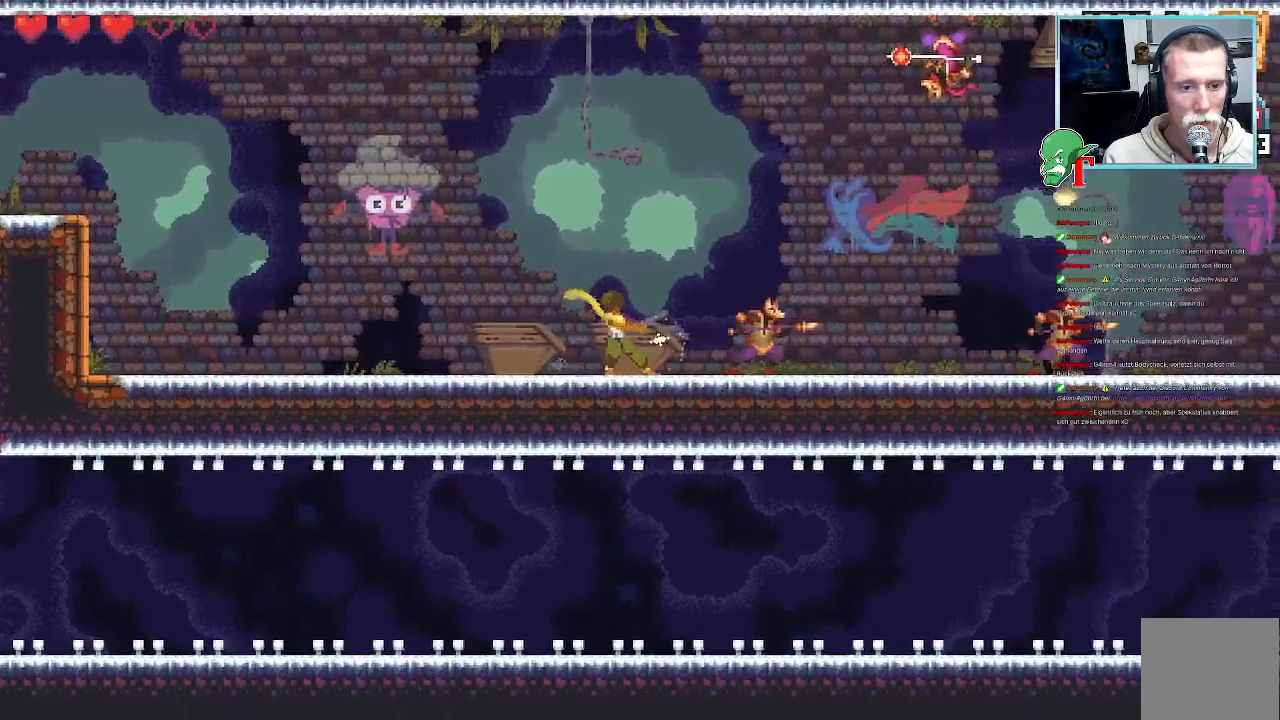
{"buttons": [], "left_stick": "down-right", "right_stick": "center", "events": []}
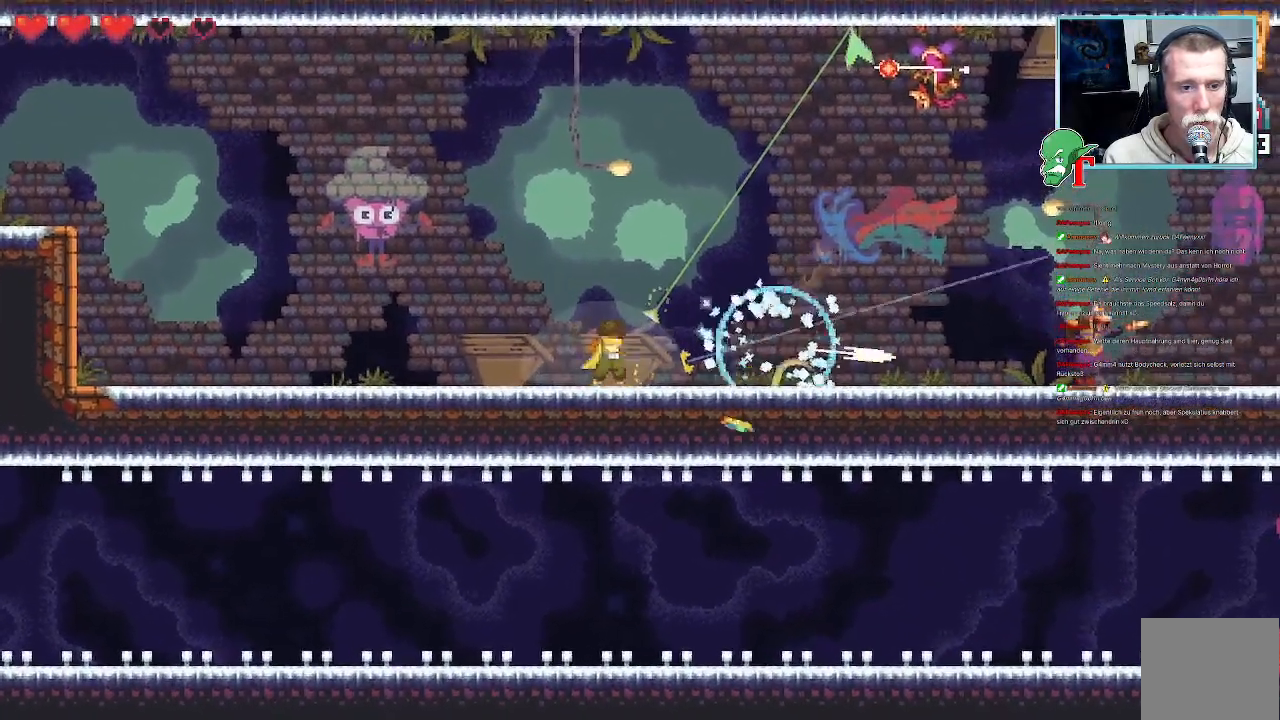
{"buttons": [], "left_stick": "up", "right_stick": "center", "events": [[33, "left_stick", "up-right"], [84, "left_stick", "up"]]}
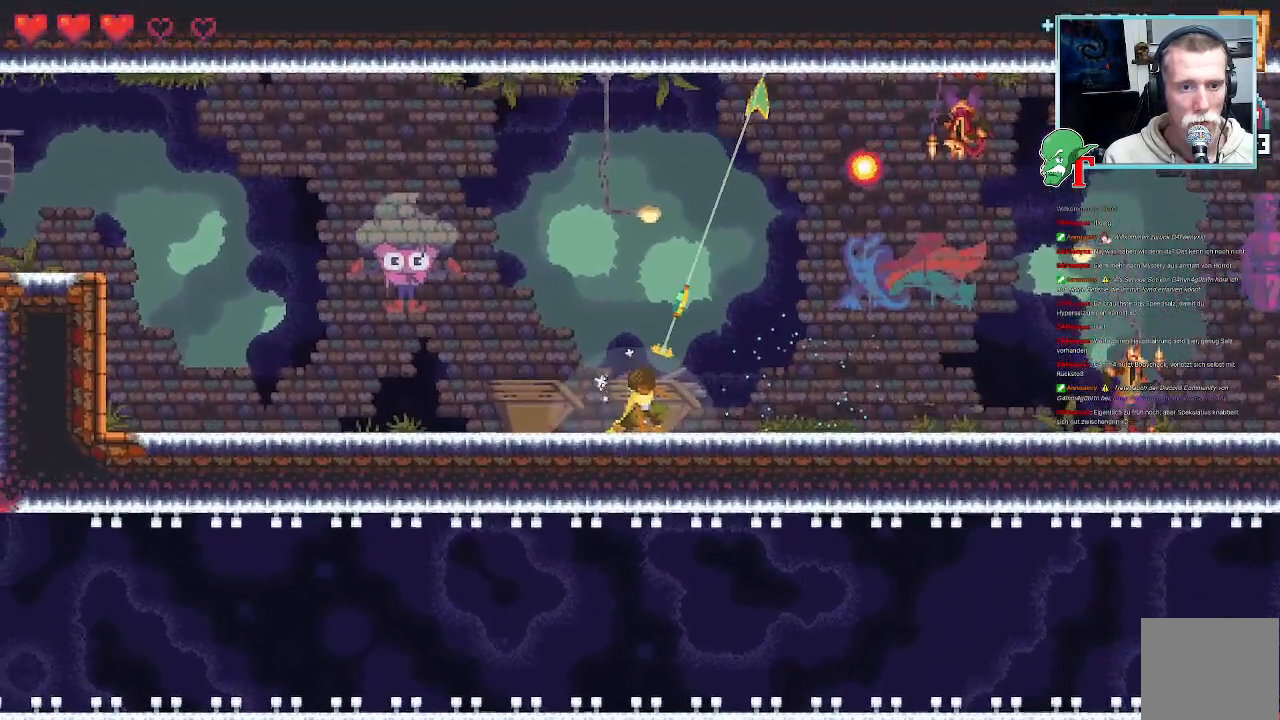
{"buttons": [], "left_stick": "up-right", "right_stick": "center", "events": [[135, "CROSS", "down"], [236, "left_stick", "up-right"], [303, "CROSS", "up"]]}